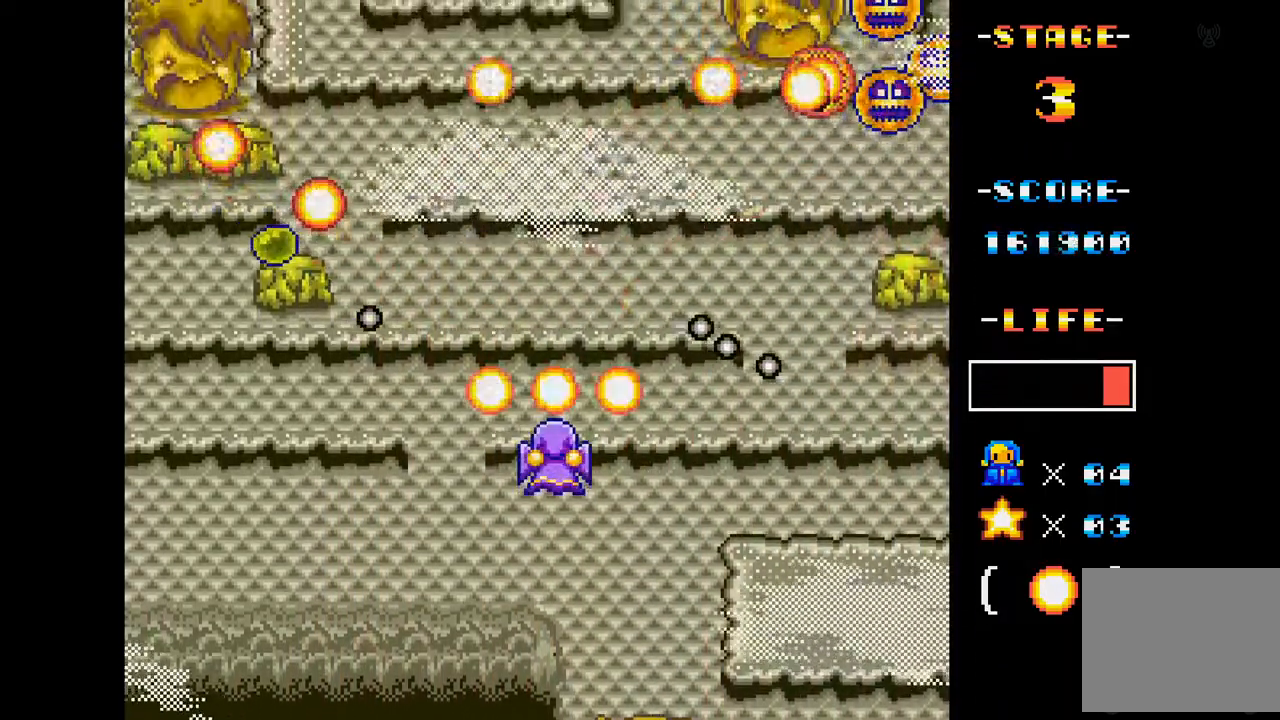
Gameplay with a controller (Xbox layout); each line is a JSON object with the inputs held at the frame after it. "events" lists button and stick changes between this image and that frame as [ms after this image, input, new state], when the widget could be followed in between. Not read: L3 R3 left_stick right_stick.
{"buttons": ["A"], "events": [[67, "DPAD_DOWN", "down"], [167, "DPAD_LEFT", "down"], [284, "DPAD_DOWN", "up"], [367, "DPAD_LEFT", "up"]]}
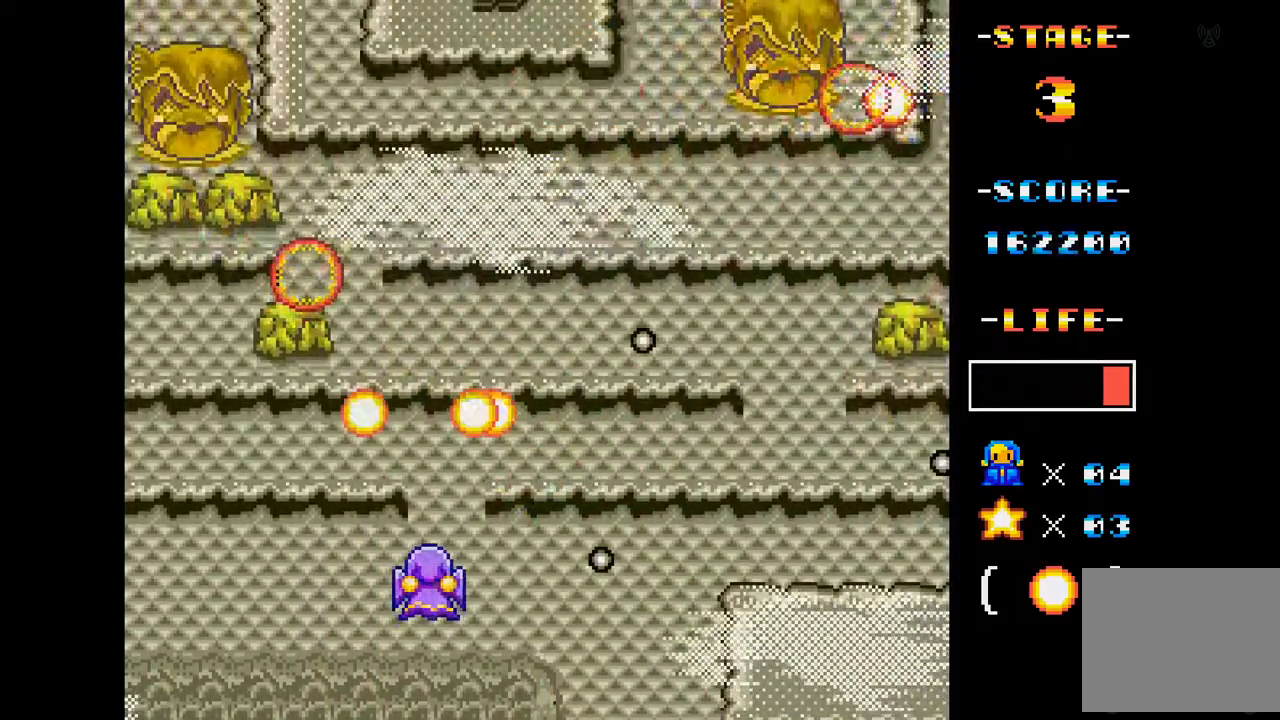
{"buttons": ["A"], "events": [[150, "DPAD_LEFT", "down"], [217, "DPAD_UP", "down"], [367, "DPAD_LEFT", "up"], [383, "DPAD_UP", "up"]]}
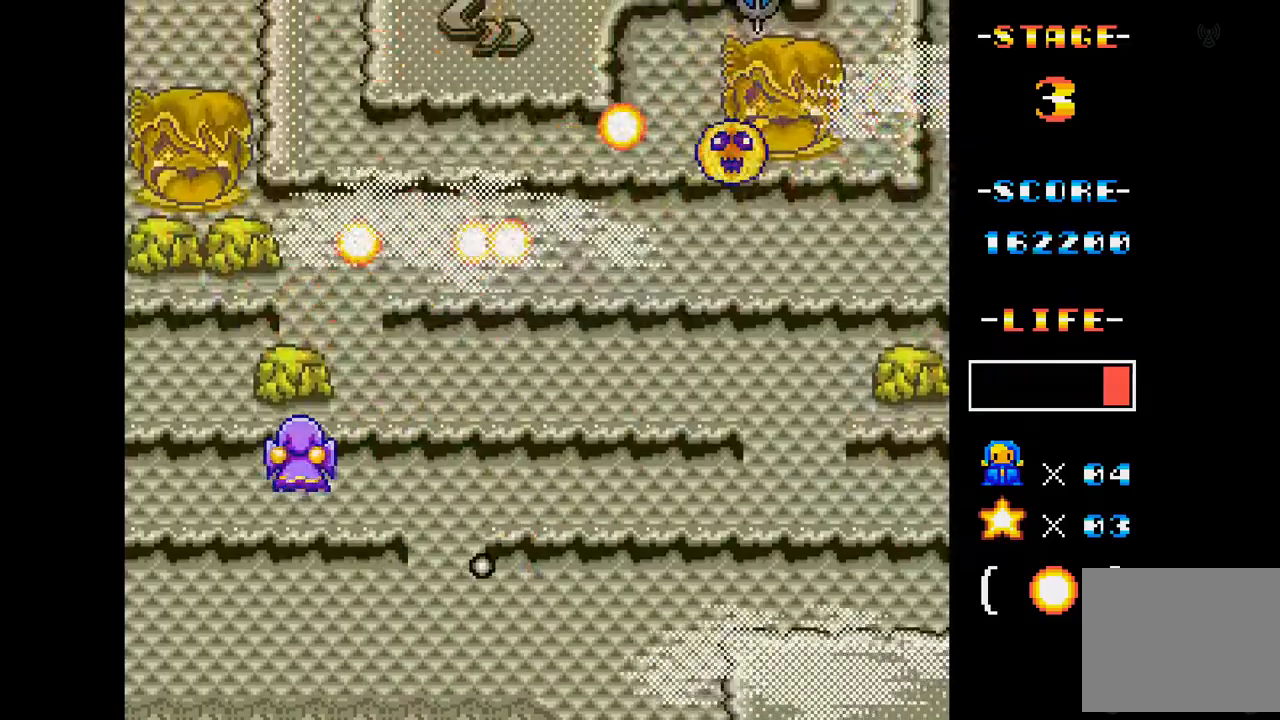
{"buttons": ["A"], "events": [[67, "DPAD_RIGHT", "down"], [217, "DPAD_DOWN", "down"], [417, "DPAD_DOWN", "up"], [467, "DPAD_RIGHT", "up"]]}
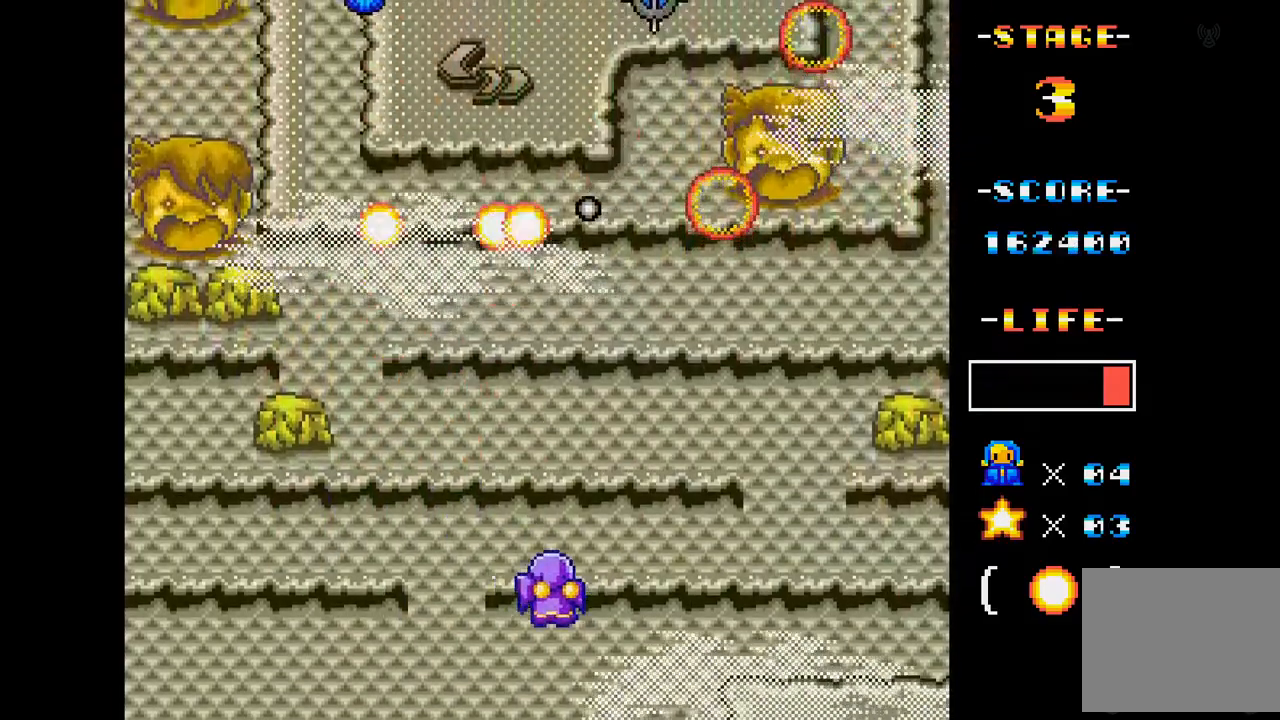
{"buttons": ["A", "DPAD_RIGHT"], "events": [[66, "DPAD_RIGHT", "down"], [267, "DPAD_RIGHT", "up"], [450, "DPAD_RIGHT", "down"]]}
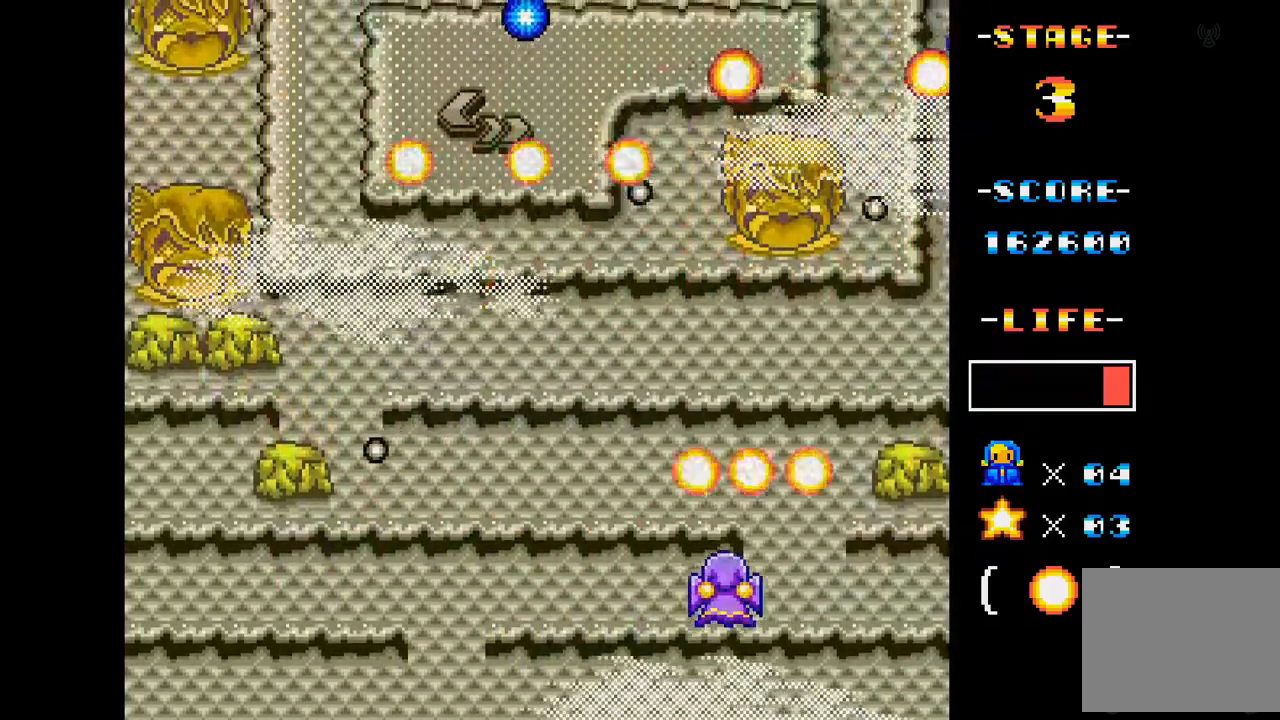
{"buttons": ["A"], "events": [[67, "DPAD_RIGHT", "up"]]}
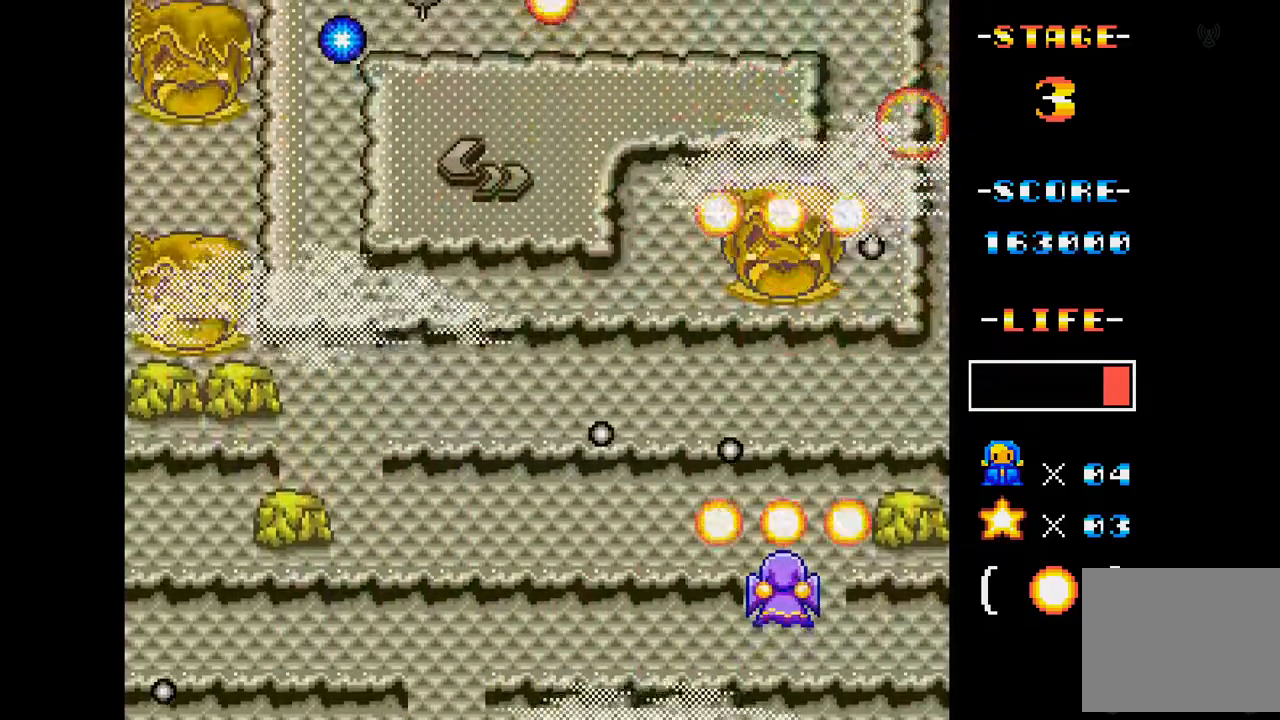
{"buttons": ["A"], "events": [[67, "DPAD_RIGHT", "down"], [184, "DPAD_RIGHT", "up"]]}
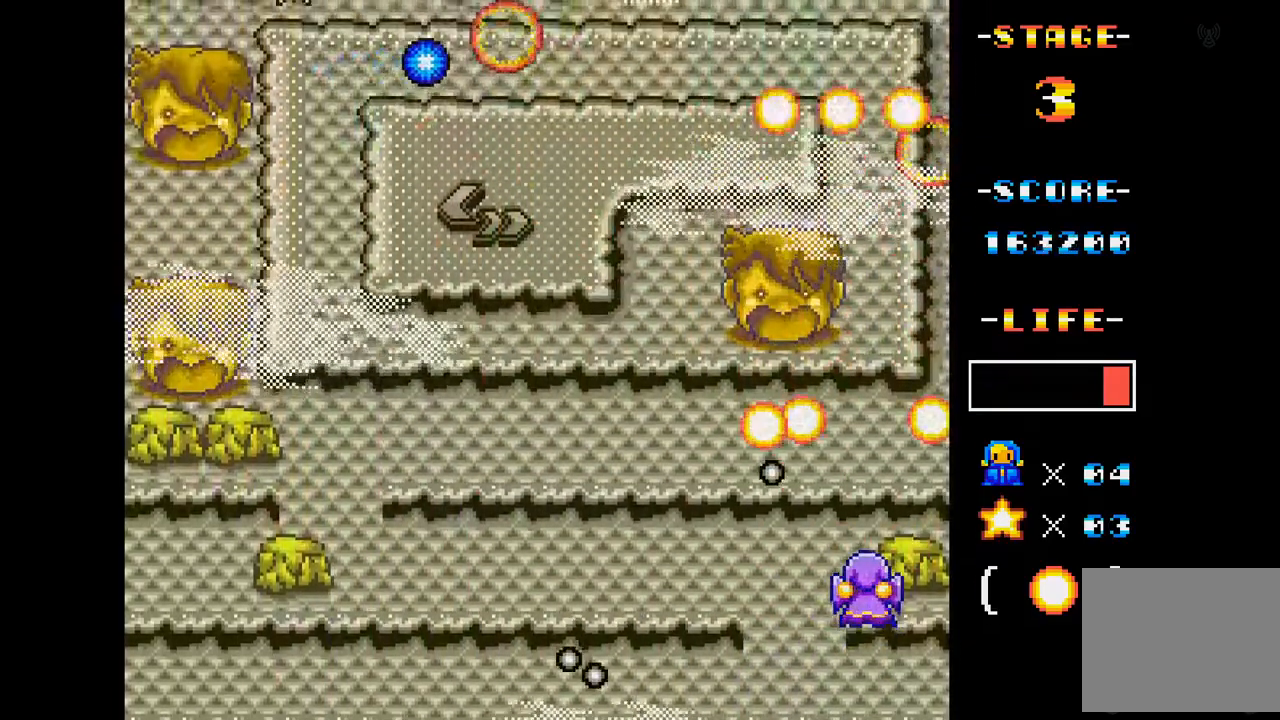
{"buttons": ["A", "DPAD_LEFT"], "events": [[367, "DPAD_LEFT", "down"]]}
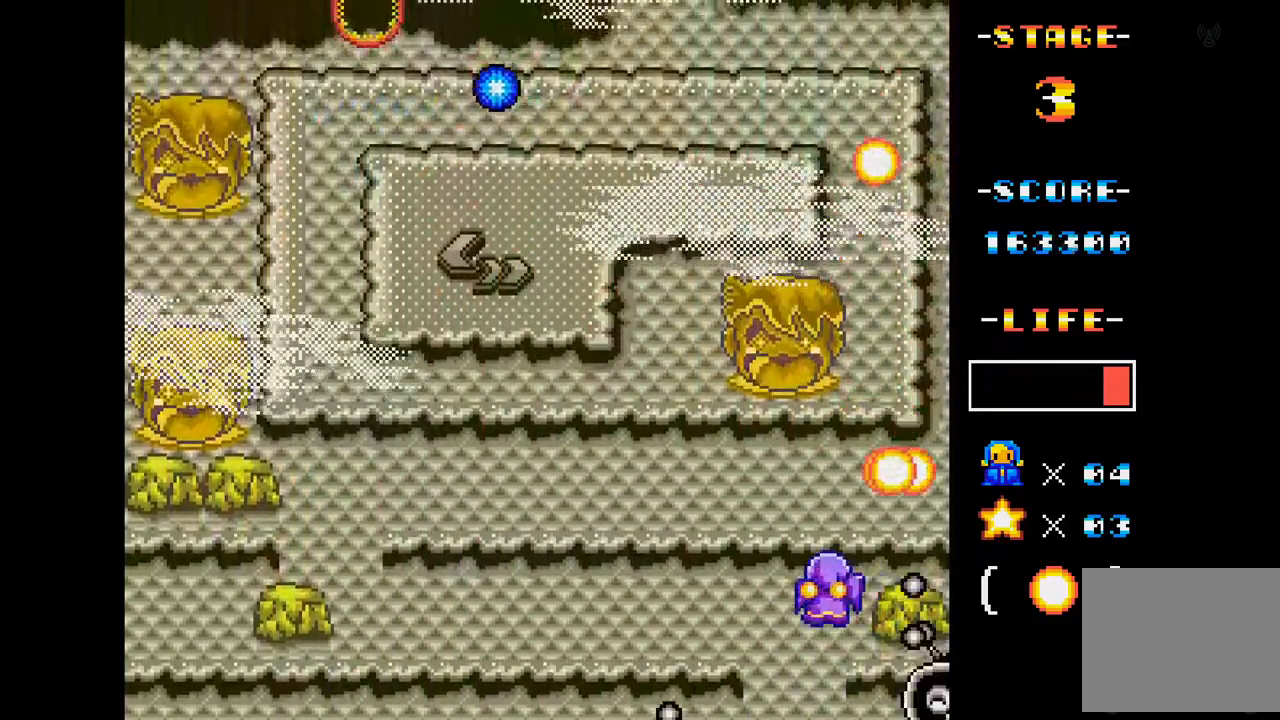
{"buttons": ["A", "DPAD_LEFT"], "events": [[267, "DPAD_LEFT", "up"], [467, "DPAD_LEFT", "down"]]}
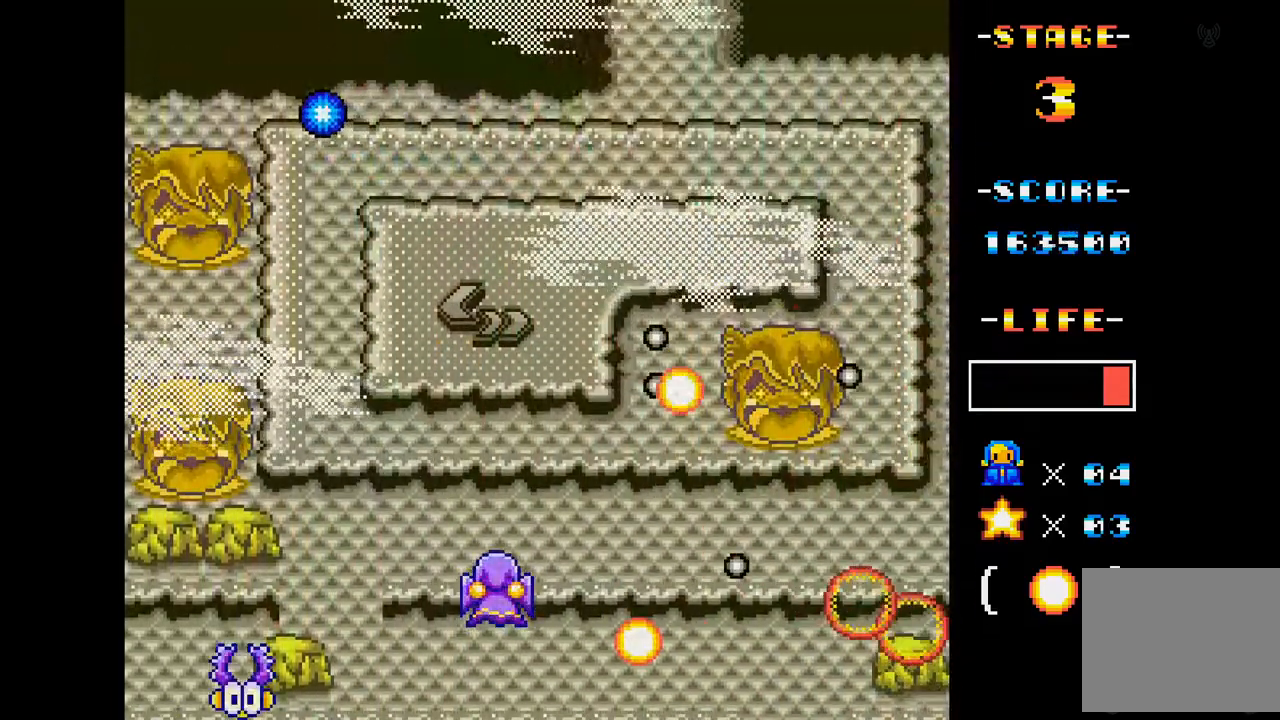
{"buttons": ["A", "DPAD_RIGHT"], "events": [[116, "DPAD_LEFT", "up"], [216, "DPAD_UP", "down"], [250, "DPAD_RIGHT", "down"], [450, "DPAD_UP", "up"]]}
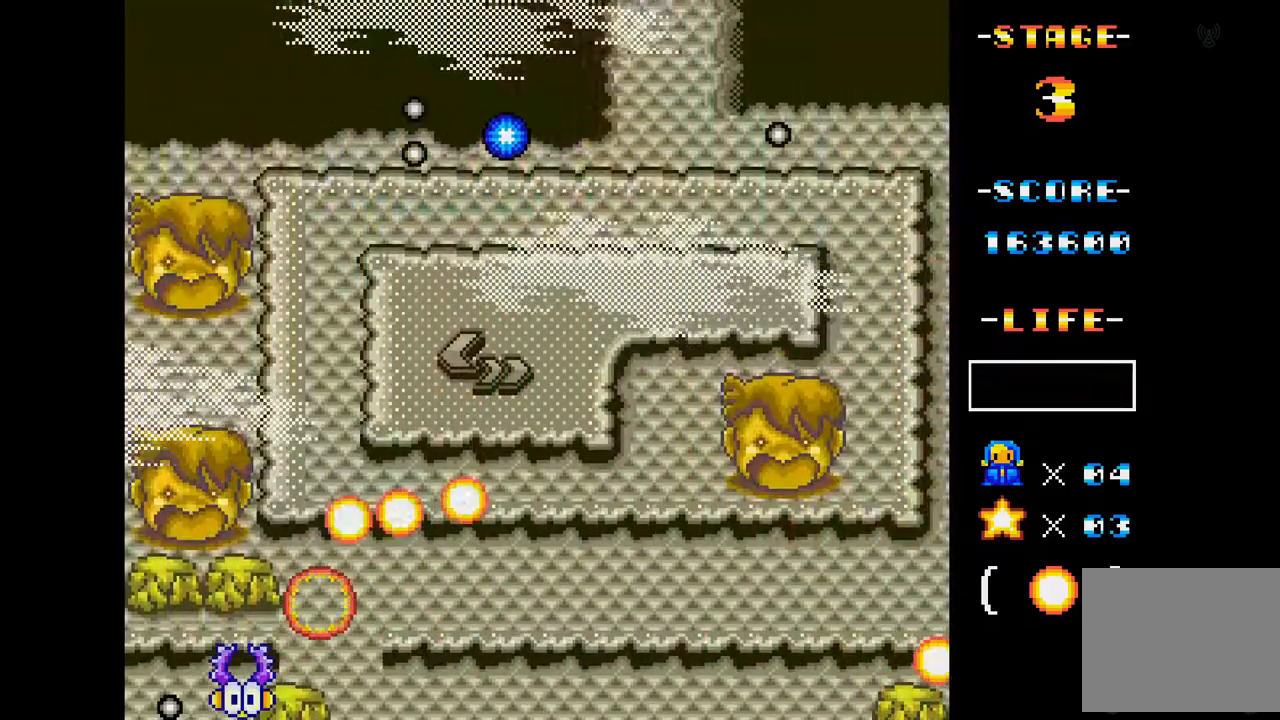
{"buttons": ["A"], "events": [[100, "DPAD_DOWN", "down"], [217, "DPAD_RIGHT", "up"], [234, "DPAD_DOWN", "up"]]}
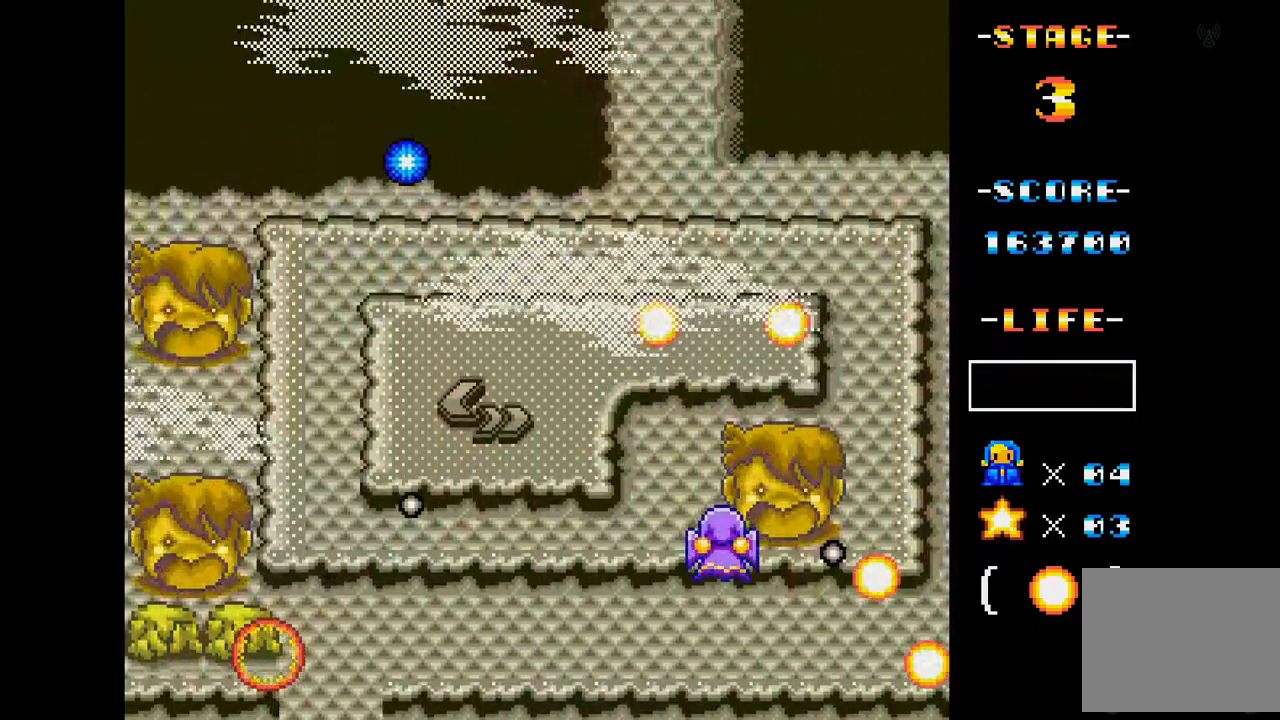
{"buttons": ["A"], "events": [[267, "DPAD_LEFT", "down"], [283, "DPAD_DOWN", "down"], [417, "DPAD_DOWN", "up"], [433, "DPAD_LEFT", "up"]]}
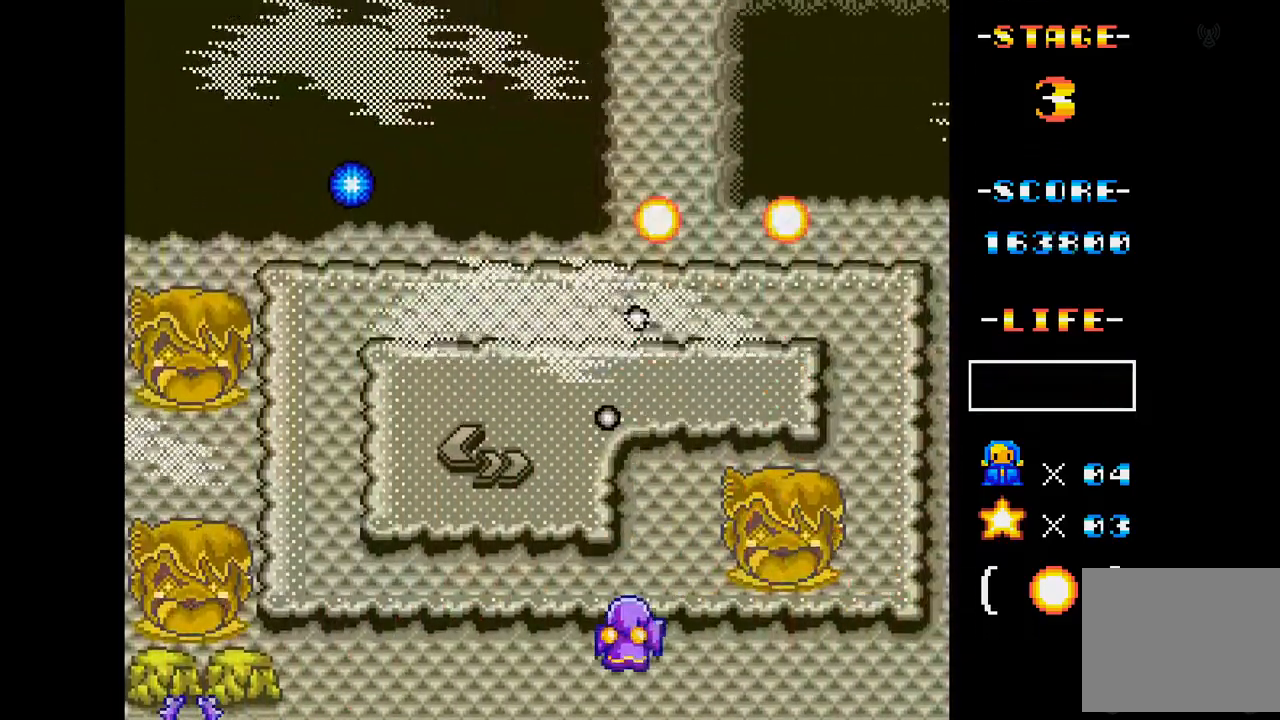
{"buttons": ["A"], "events": [[234, "DPAD_UP", "down"], [400, "DPAD_UP", "up"]]}
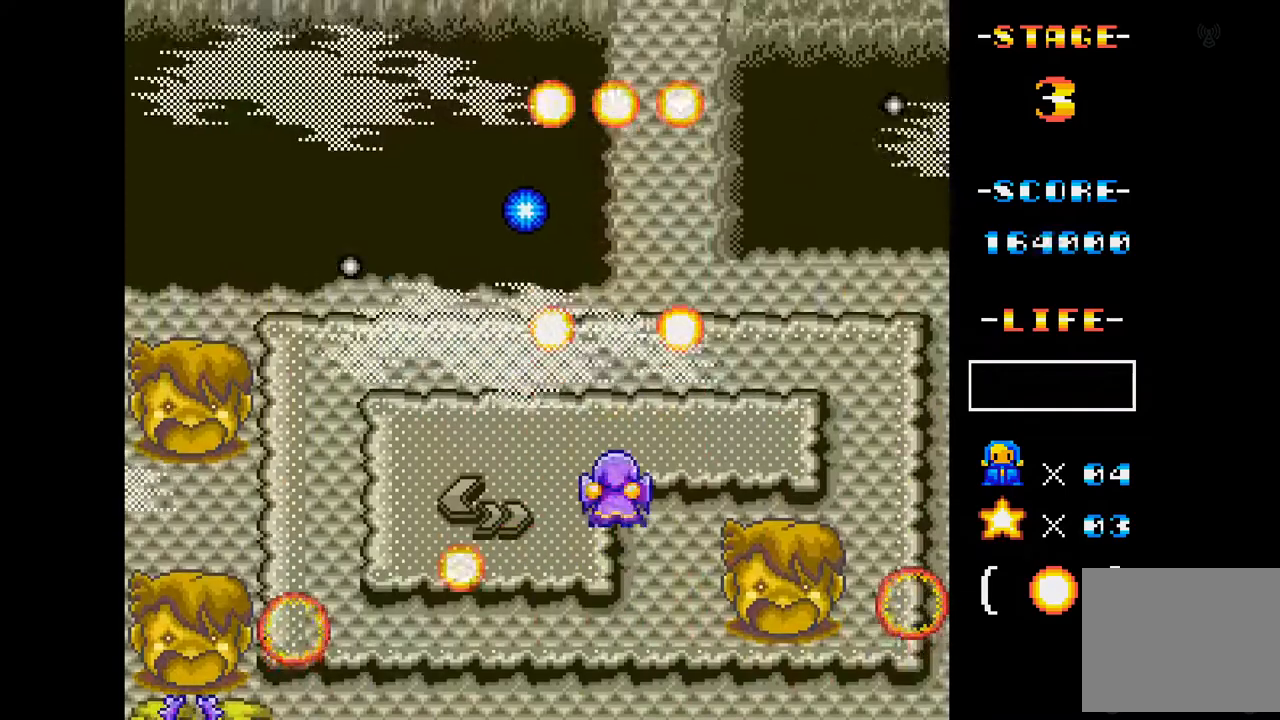
{"buttons": ["A"], "events": []}
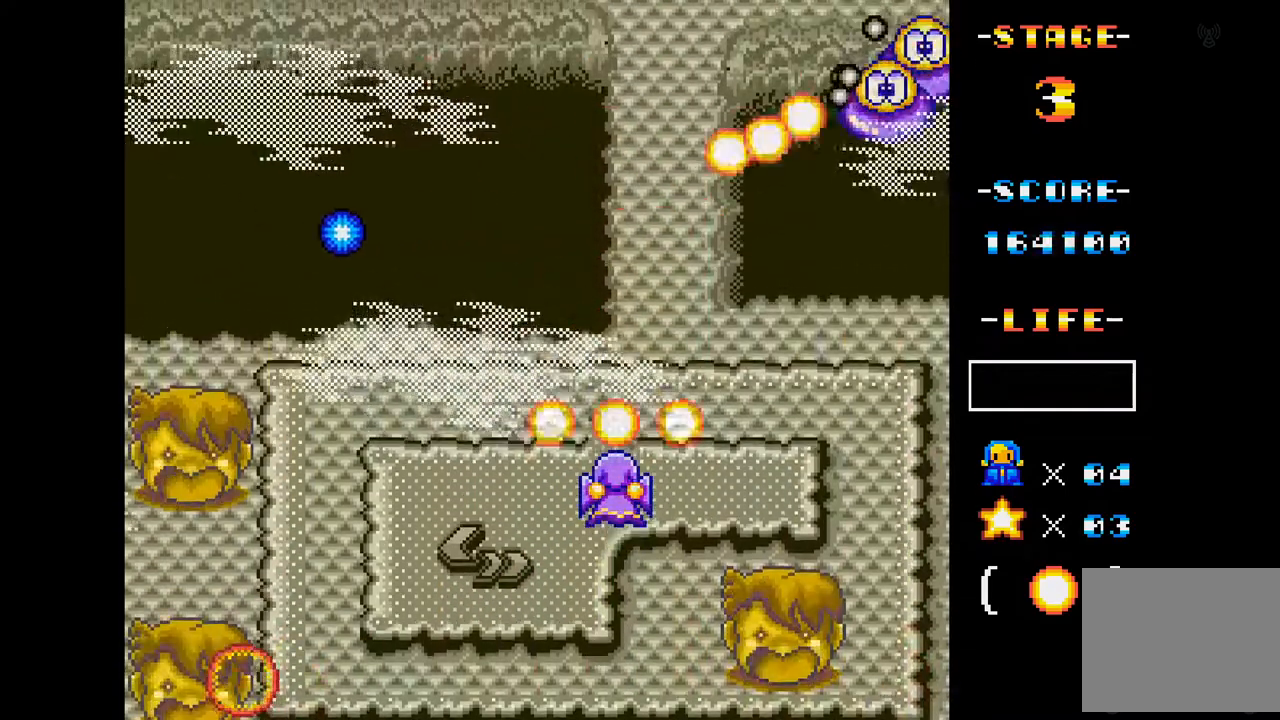
{"buttons": ["A", "DPAD_DOWN", "DPAD_RIGHT"], "events": [[451, "DPAD_DOWN", "down"], [501, "DPAD_RIGHT", "down"]]}
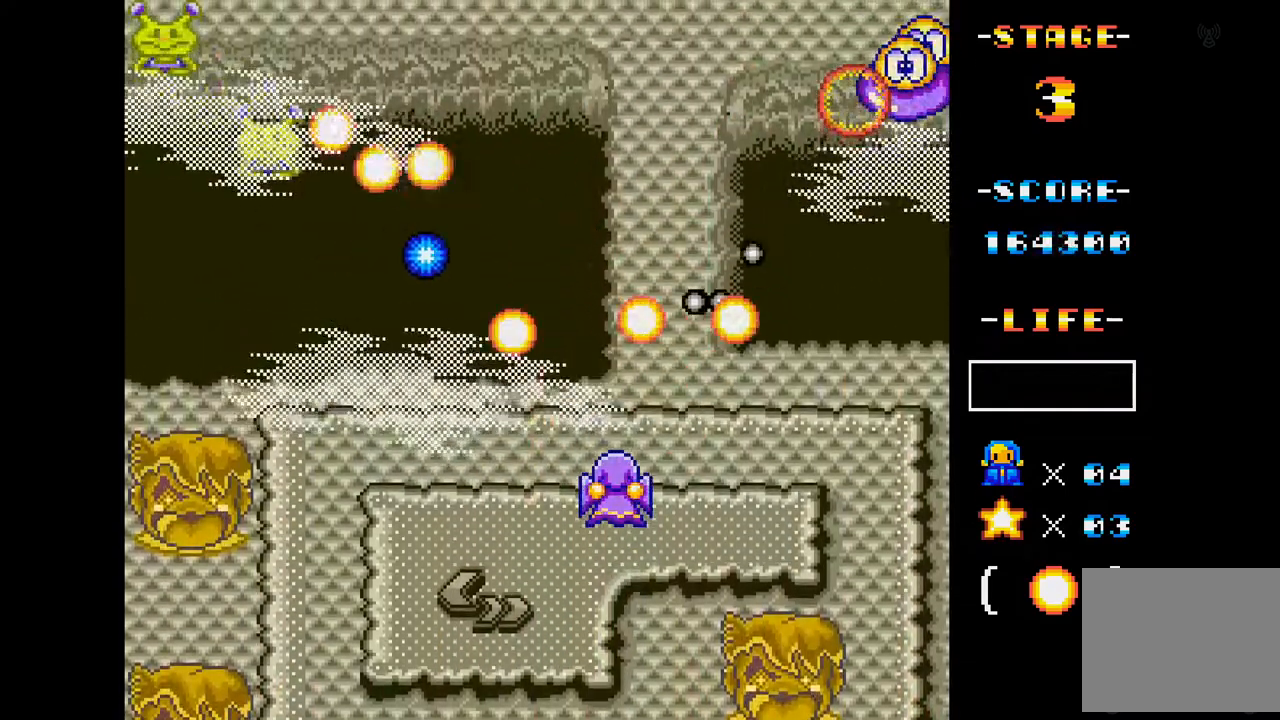
{"buttons": ["A"], "events": [[100, "DPAD_DOWN", "up"], [216, "DPAD_RIGHT", "up"]]}
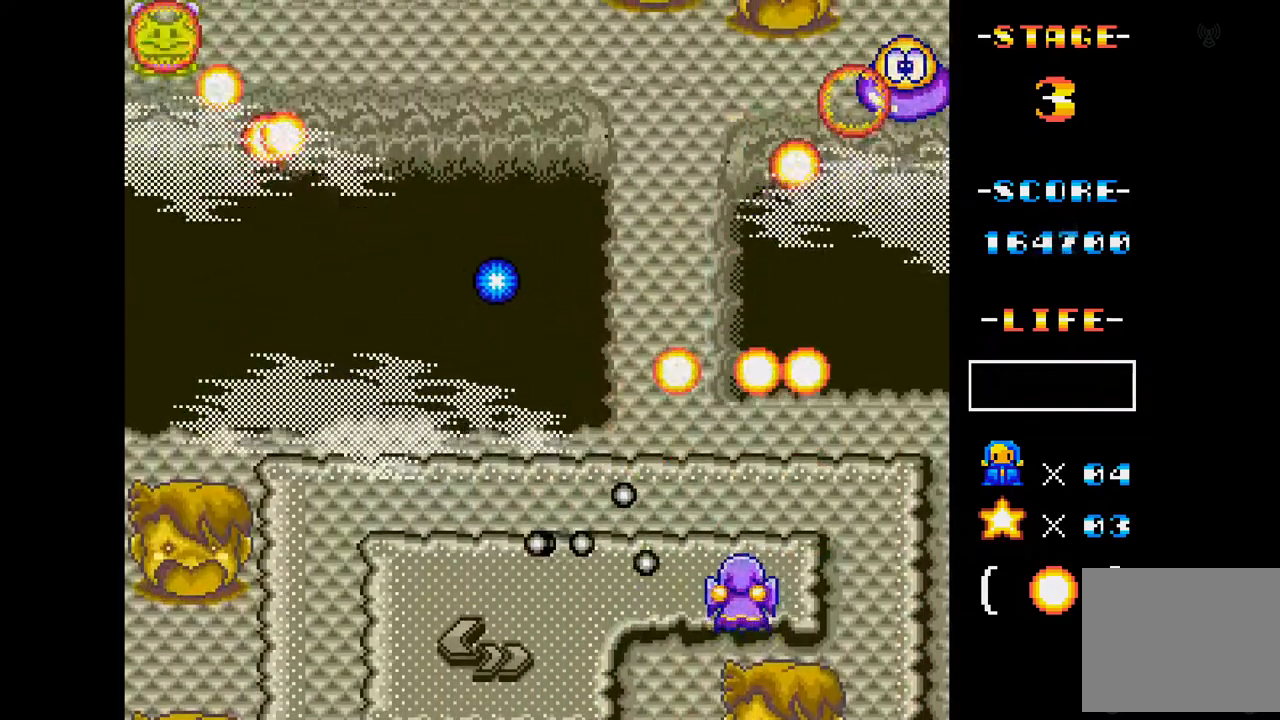
{"buttons": ["A", "DPAD_LEFT"], "events": [[400, "DPAD_LEFT", "down"]]}
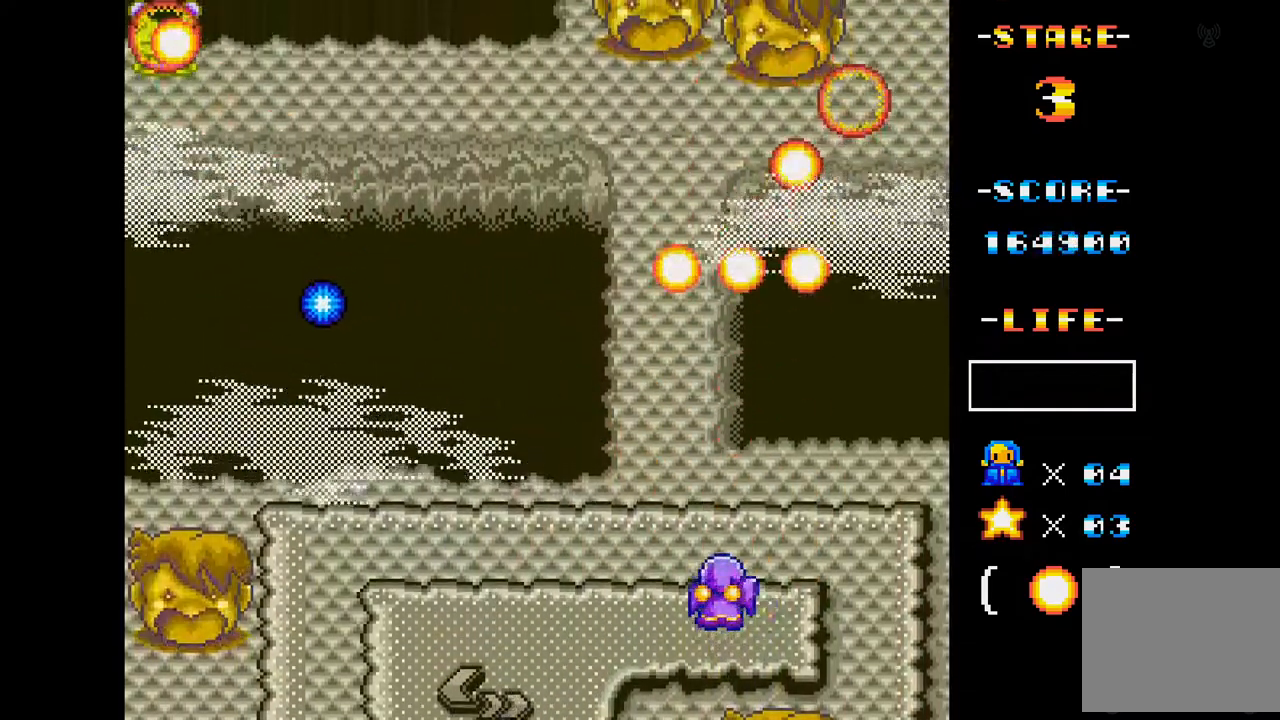
{"buttons": ["A", "DPAD_LEFT"], "events": [[116, "DPAD_LEFT", "up"], [417, "DPAD_LEFT", "down"]]}
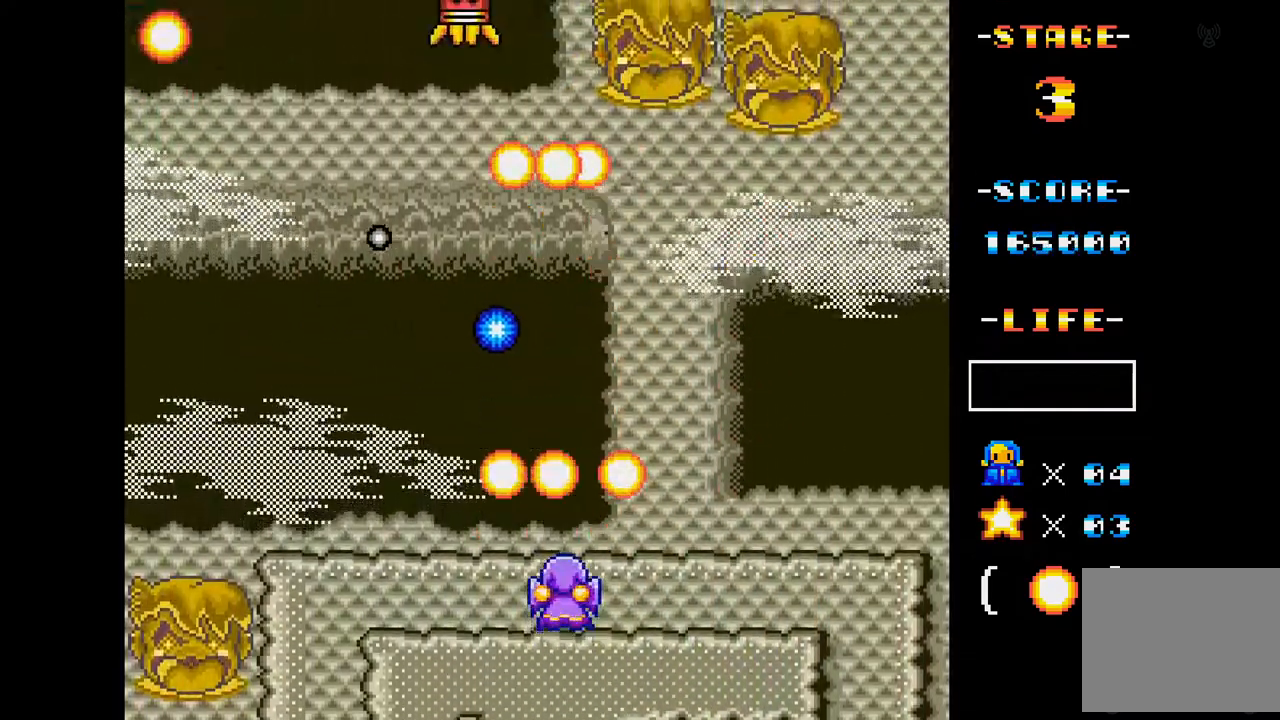
{"buttons": ["A", "DPAD_RIGHT"], "events": [[67, "DPAD_LEFT", "up"], [267, "DPAD_RIGHT", "down"]]}
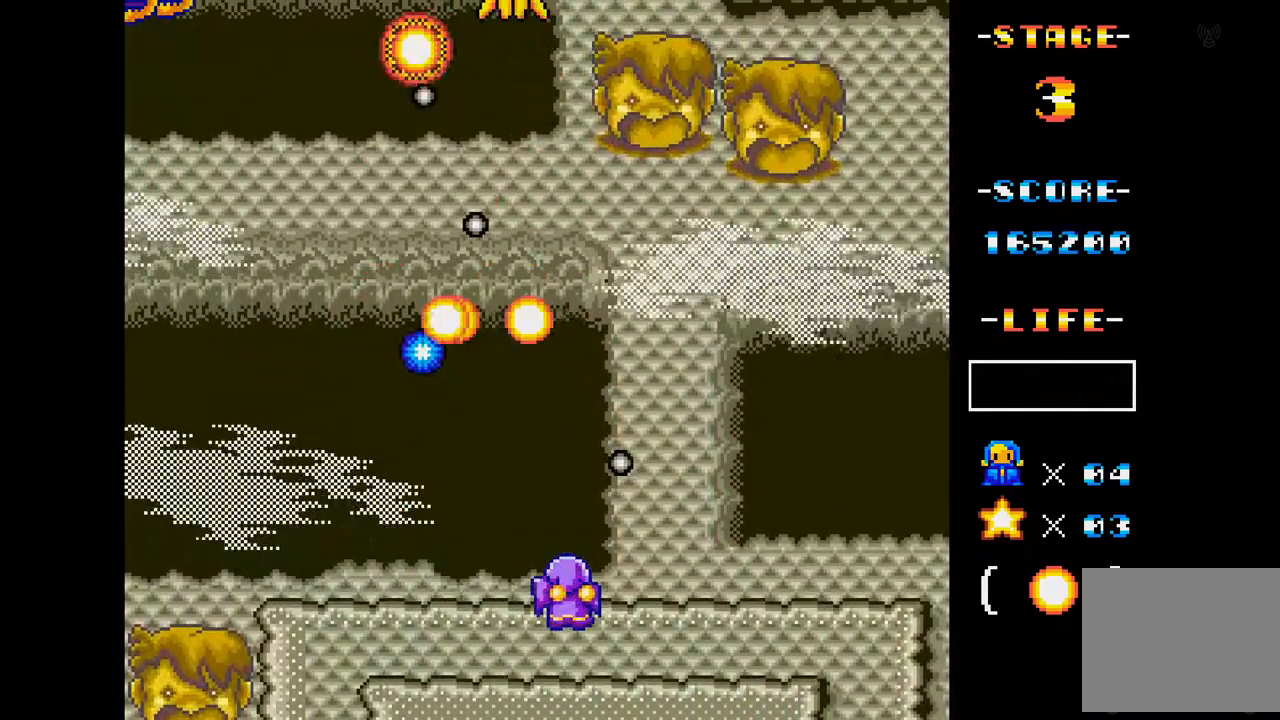
{"buttons": ["A"], "events": [[100, "DPAD_RIGHT", "up"], [200, "DPAD_LEFT", "down"], [467, "DPAD_LEFT", "up"]]}
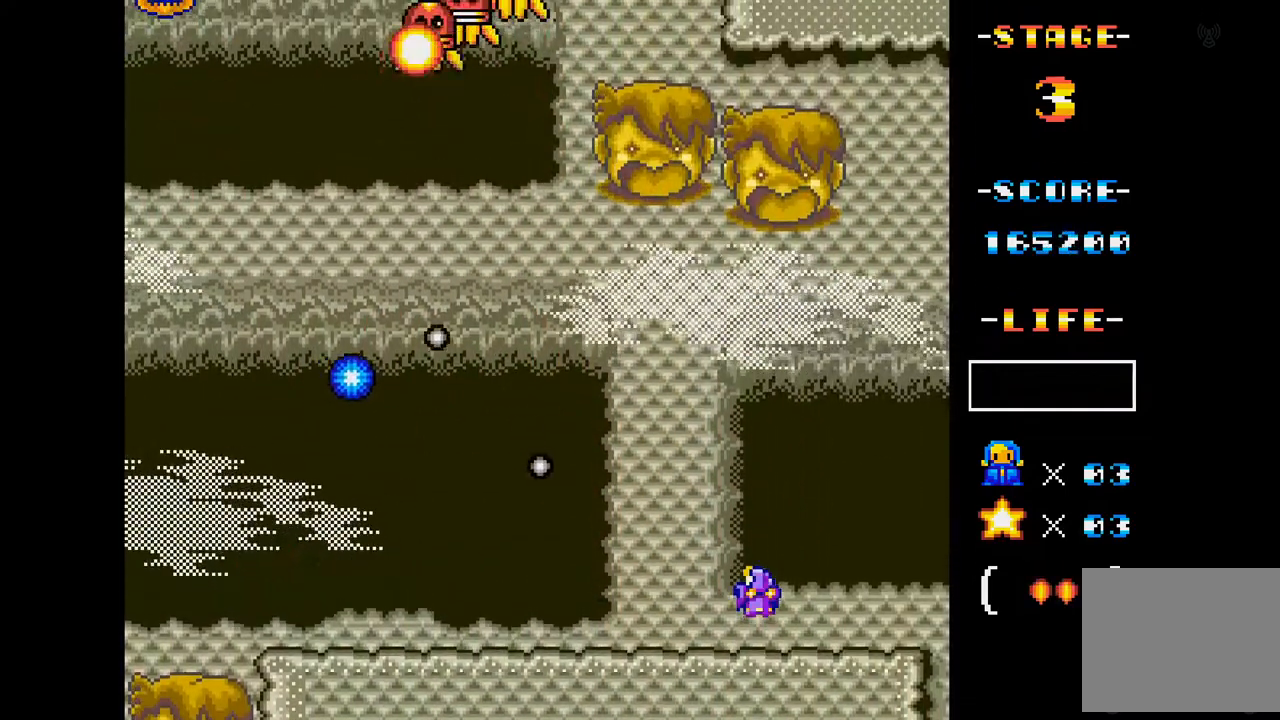
{"buttons": ["A"], "events": []}
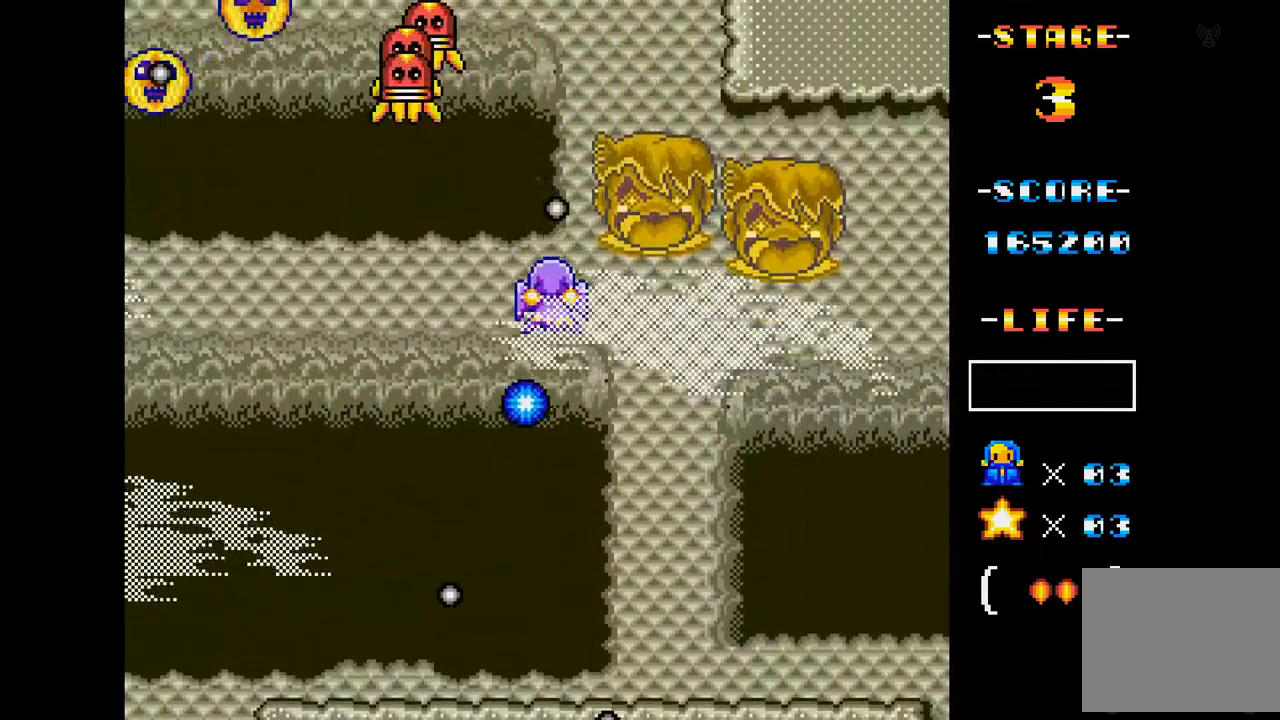
{"buttons": ["A"], "events": [[66, "DPAD_UP", "down"], [200, "DPAD_LEFT", "down"], [250, "DPAD_UP", "up"], [350, "DPAD_UP", "down"], [450, "DPAD_UP", "up"], [467, "DPAD_LEFT", "up"]]}
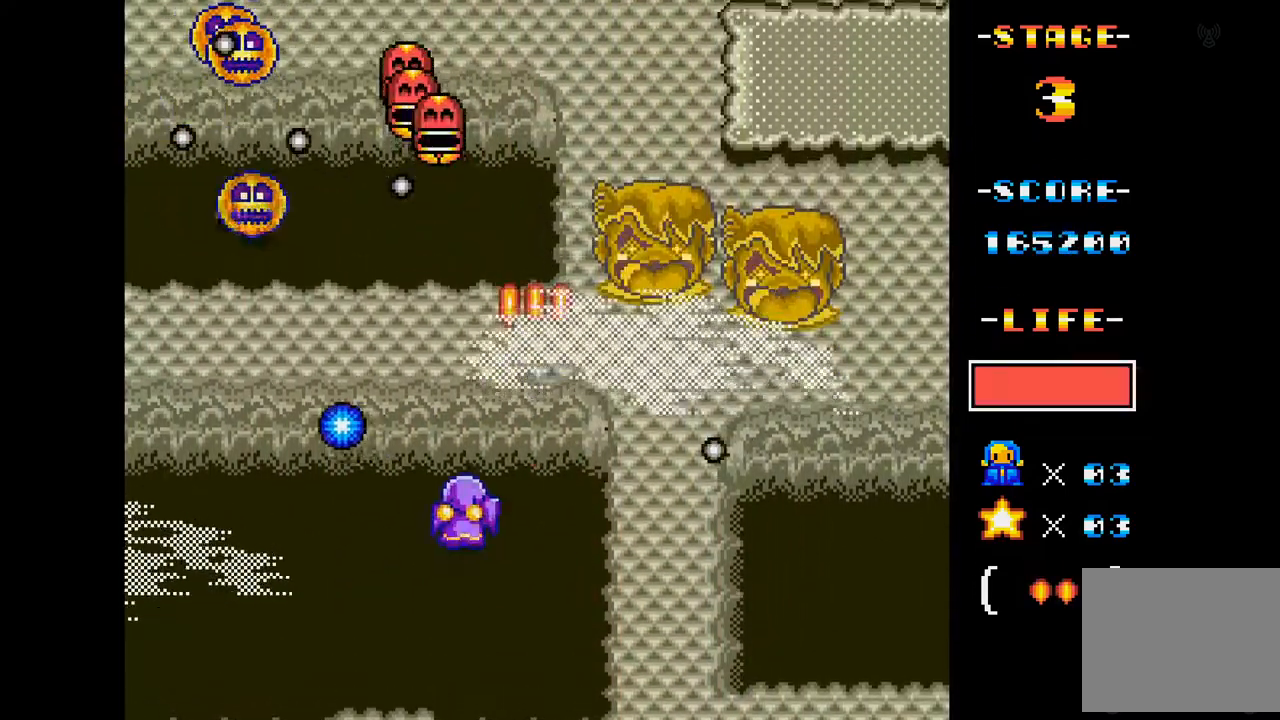
{"buttons": ["A", "DPAD_DOWN", "DPAD_RIGHT"], "events": [[217, "DPAD_UP", "down"], [250, "DPAD_LEFT", "down"], [317, "DPAD_UP", "up"], [350, "DPAD_LEFT", "up"], [451, "DPAD_RIGHT", "down"], [467, "DPAD_DOWN", "down"]]}
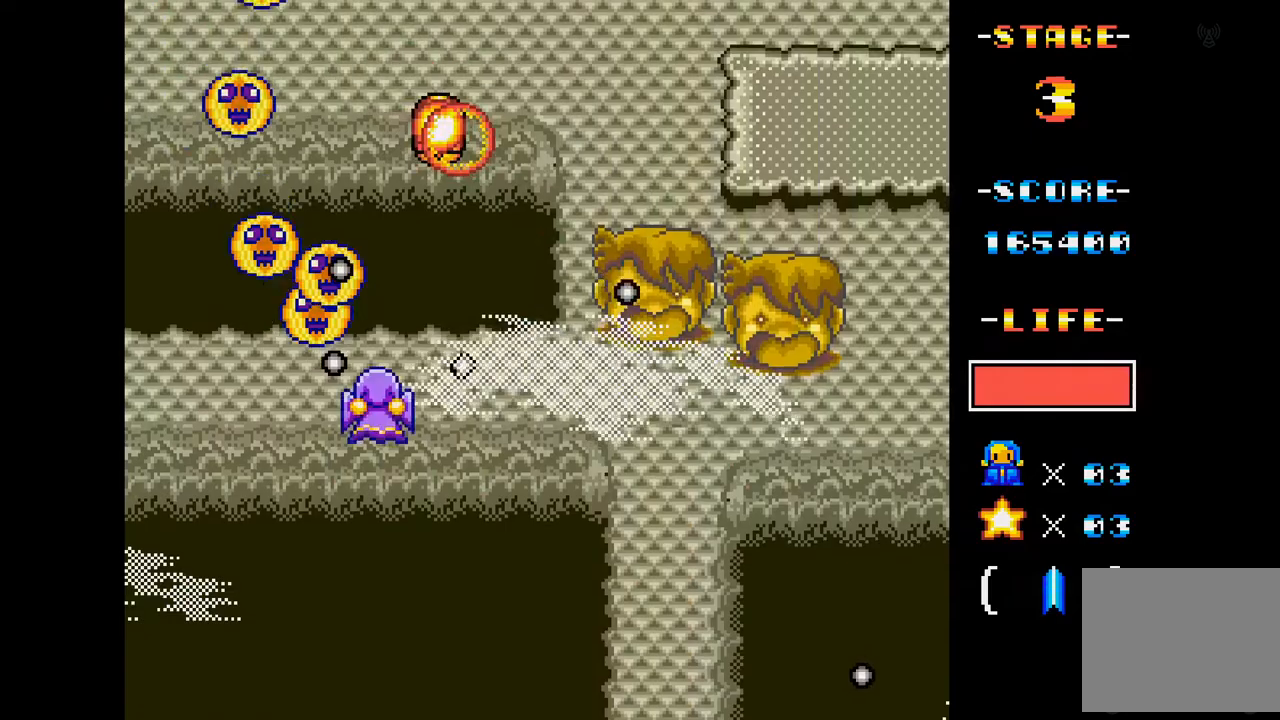
{"buttons": ["A", "DPAD_RIGHT"], "events": [[216, "DPAD_DOWN", "up"], [267, "DPAD_RIGHT", "up"], [383, "DPAD_RIGHT", "down"]]}
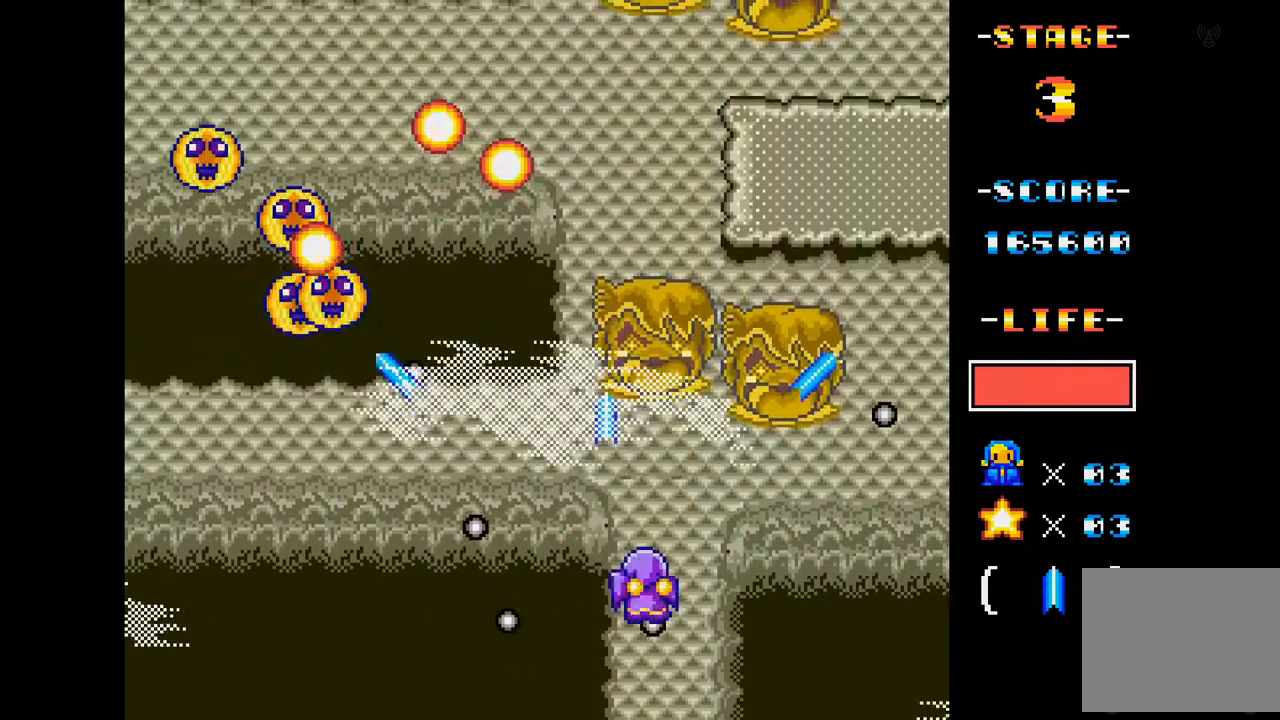
{"buttons": ["A", "DPAD_LEFT"], "events": [[67, "DPAD_UP", "down"], [83, "DPAD_RIGHT", "up"], [167, "DPAD_LEFT", "down"], [200, "DPAD_UP", "up"], [217, "DPAD_LEFT", "up"], [317, "DPAD_LEFT", "down"]]}
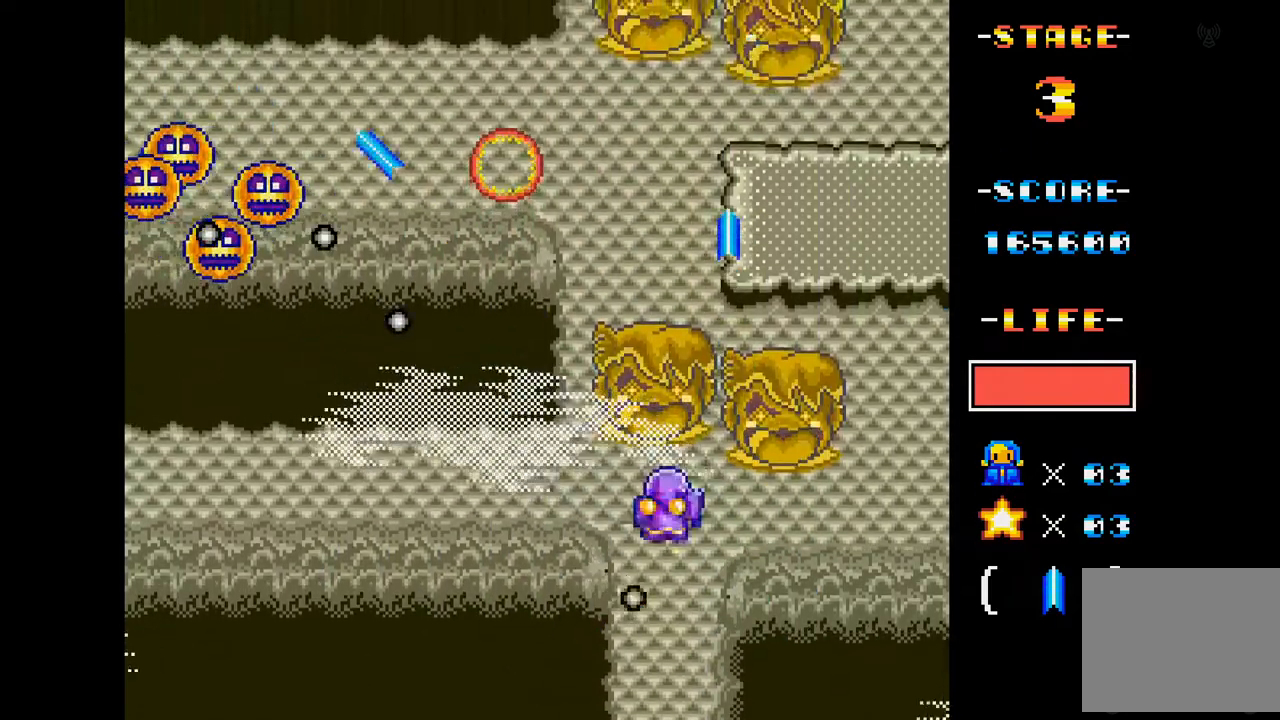
{"buttons": ["A"], "events": [[16, "DPAD_LEFT", "up"], [216, "DPAD_DOWN", "down"], [317, "DPAD_DOWN", "up"], [417, "DPAD_LEFT", "down"], [500, "DPAD_LEFT", "up"]]}
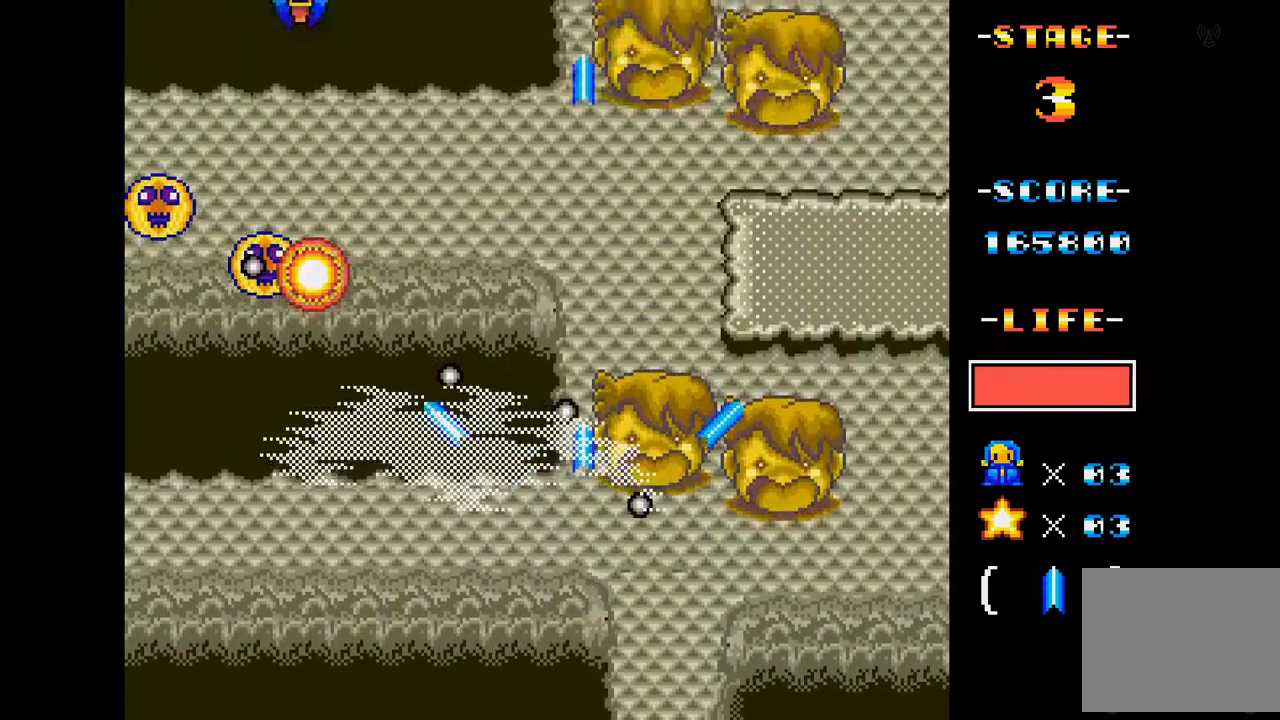
{"buttons": ["A", "DPAD_DOWN"], "events": [[484, "DPAD_DOWN", "down"]]}
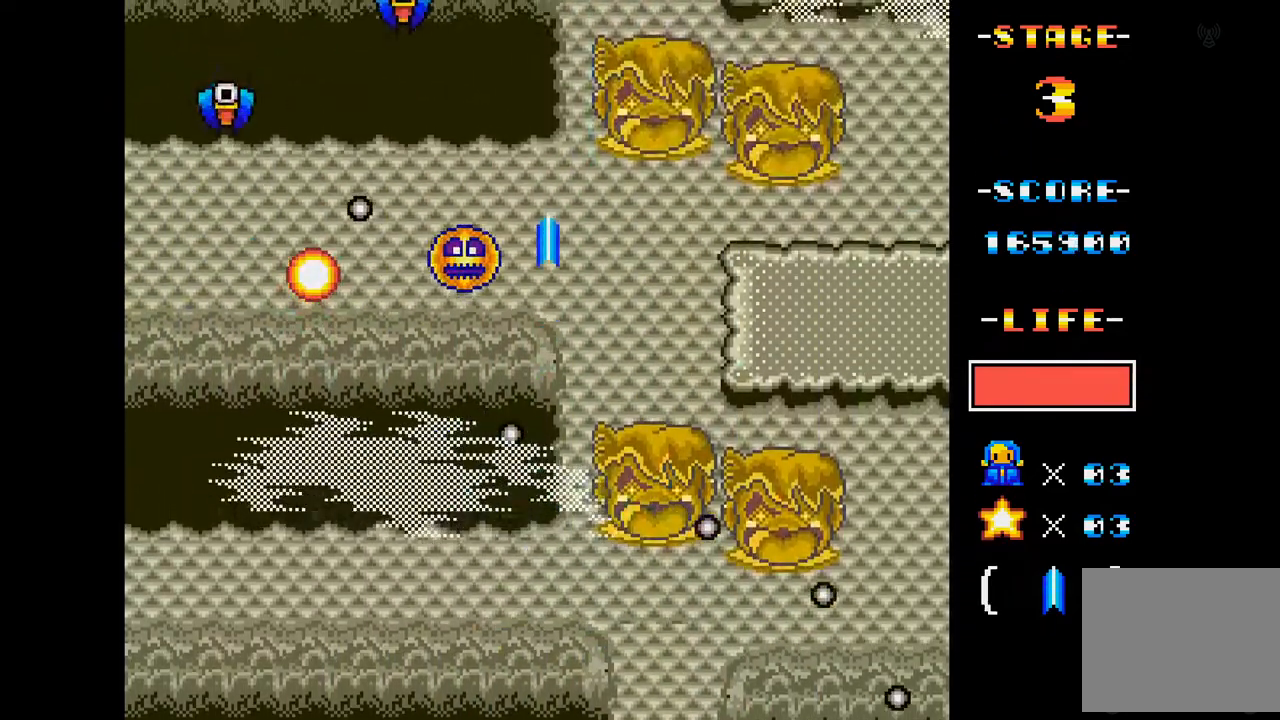
{"buttons": ["A", "DPAD_UP", "DPAD_LEFT"], "events": [[33, "DPAD_LEFT", "down"], [200, "DPAD_DOWN", "up"], [233, "DPAD_LEFT", "up"], [400, "DPAD_LEFT", "down"], [400, "DPAD_UP", "down"]]}
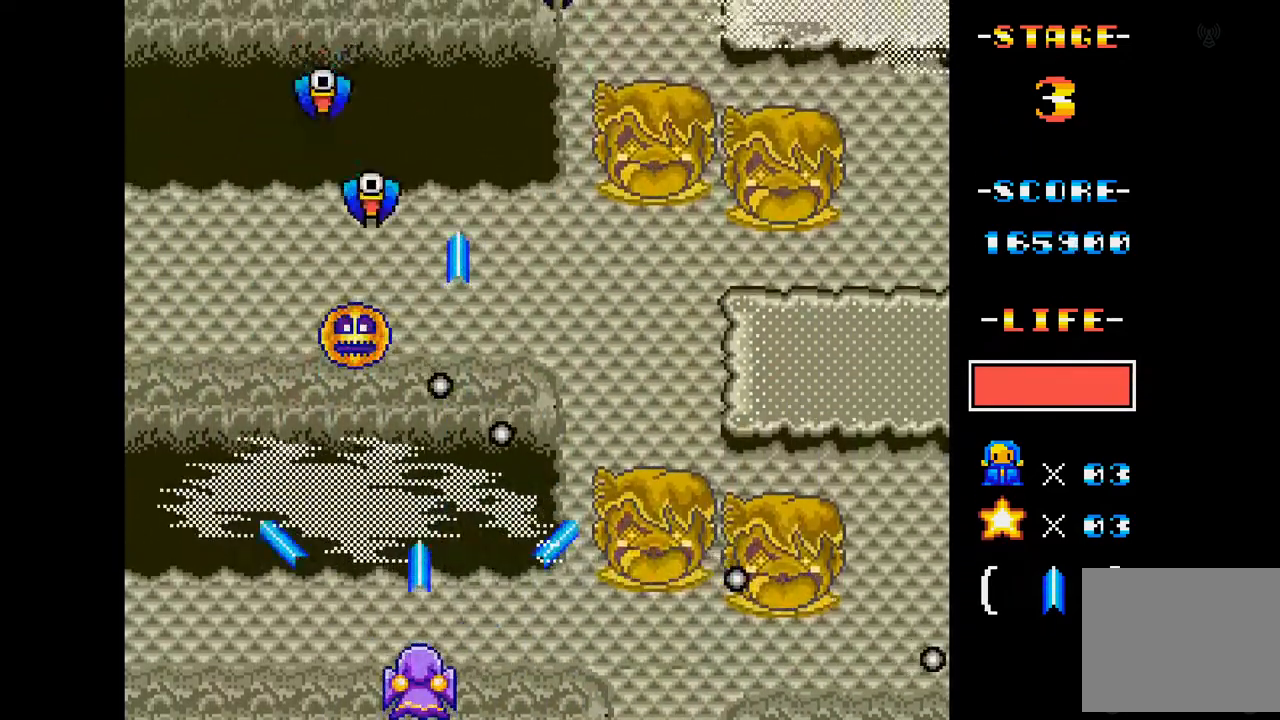
{"buttons": ["A"], "events": [[17, "DPAD_LEFT", "up"], [17, "DPAD_UP", "up"]]}
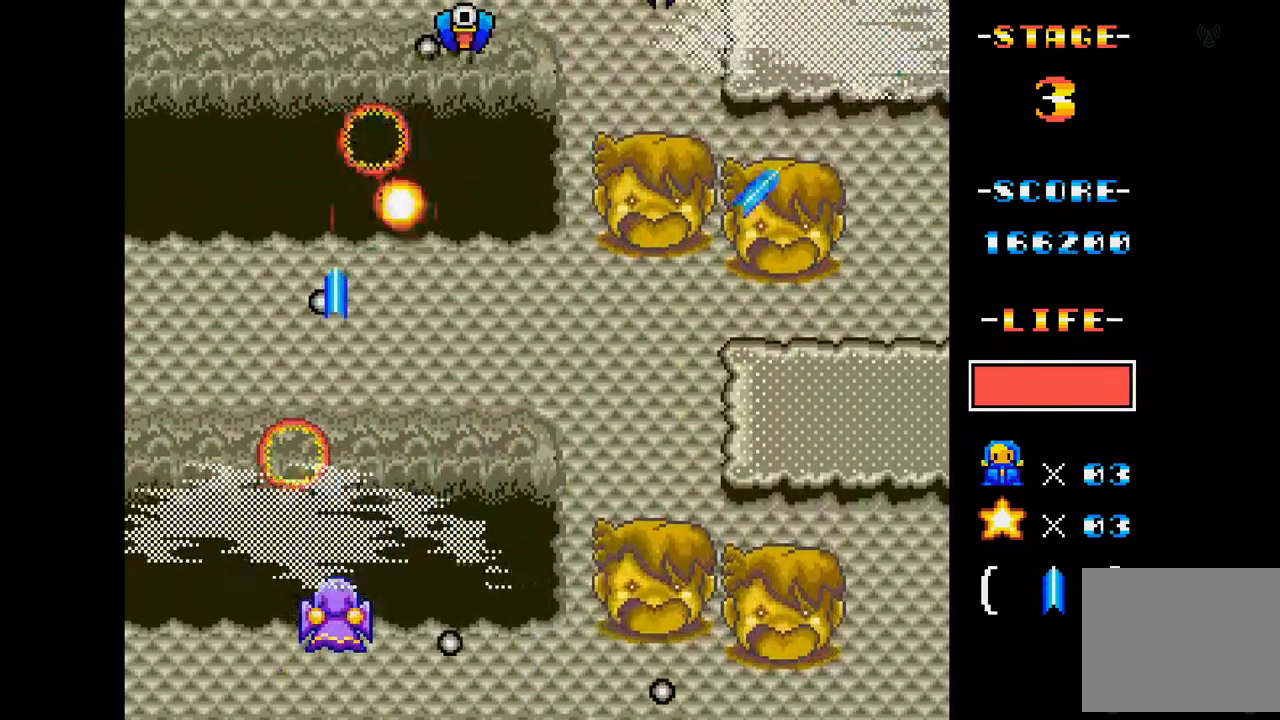
{"buttons": ["A", "DPAD_UP"], "events": [[100, "DPAD_RIGHT", "down"], [350, "DPAD_RIGHT", "up"], [500, "DPAD_UP", "down"]]}
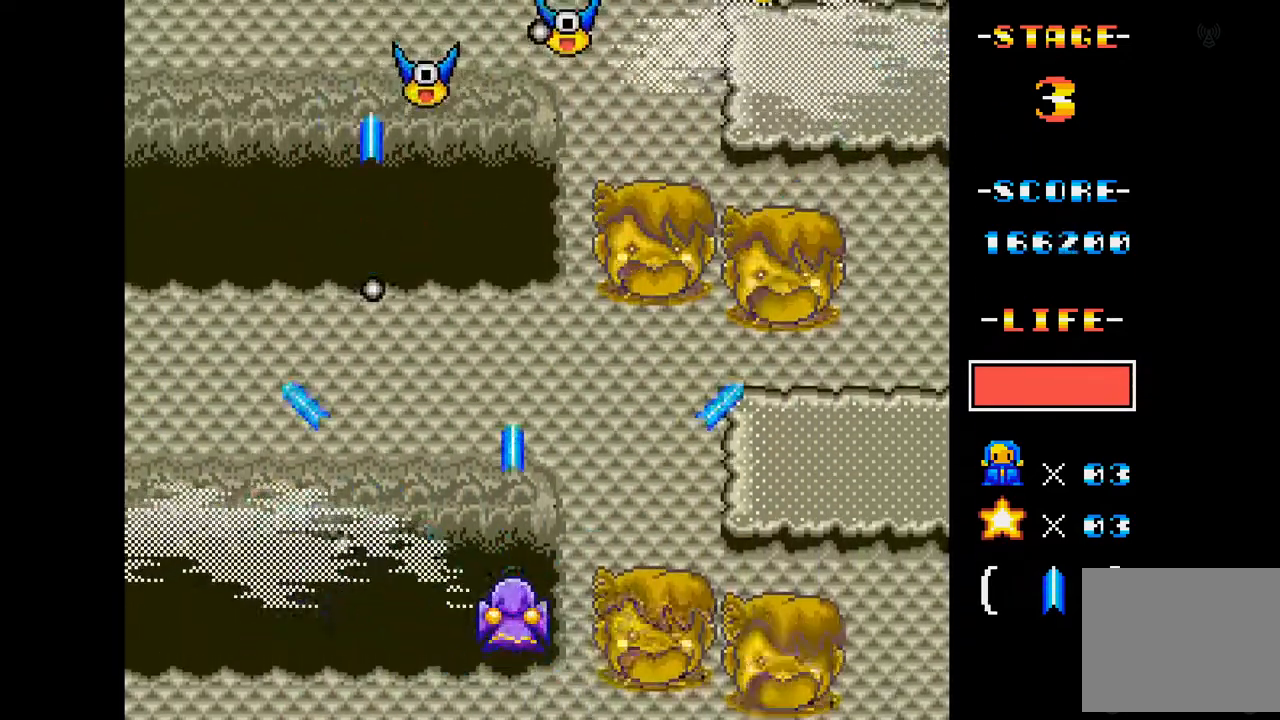
{"buttons": ["A"], "events": [[167, "DPAD_UP", "up"], [300, "DPAD_RIGHT", "down"], [417, "DPAD_RIGHT", "up"]]}